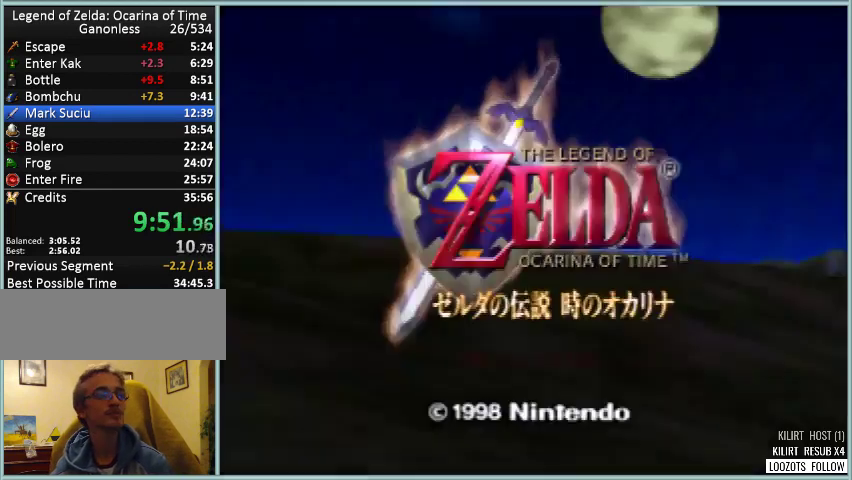
Gameplay with a controller (Nintendo layout); each line is a JSON object with the inputs held at the frame after it. "events" lists button and stick changes between this image and that frame as [ms after this image, input, new state], when the widget could be followed in between. Not read: DPAD_DOWN DPAD_UP L2 L3 R3 START.
{"buttons": ["A"], "left_stick": "center", "events": [[292, "A", "down"], [375, "A", "up"], [459, "A", "down"]]}
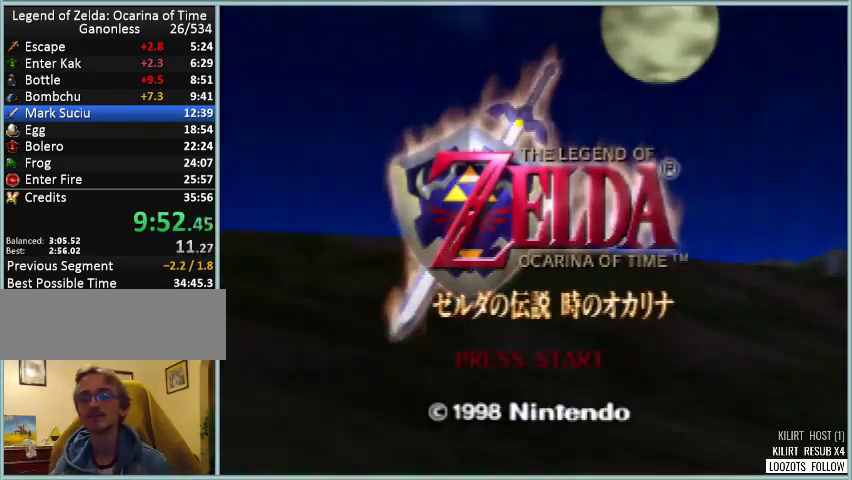
{"buttons": ["A"], "left_stick": "center", "events": [[42, "A", "up"], [292, "A", "down"], [376, "A", "up"], [459, "A", "down"]]}
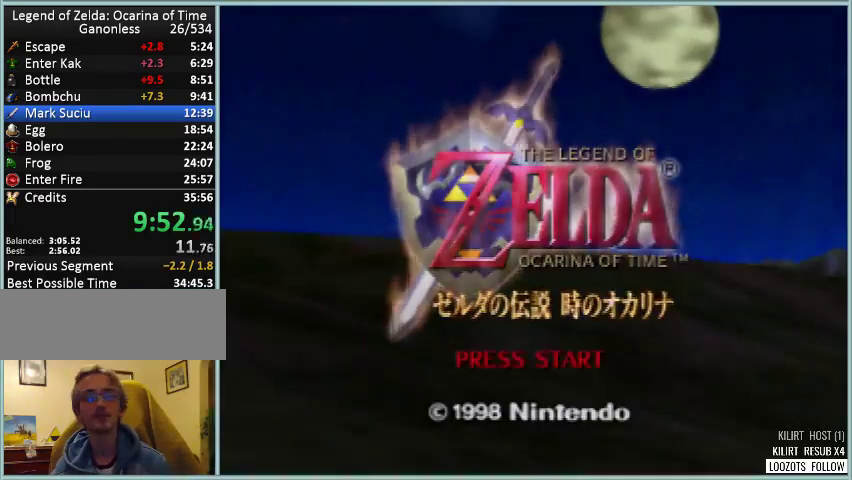
{"buttons": ["A"], "left_stick": "center", "events": [[42, "A", "up"], [459, "A", "down"]]}
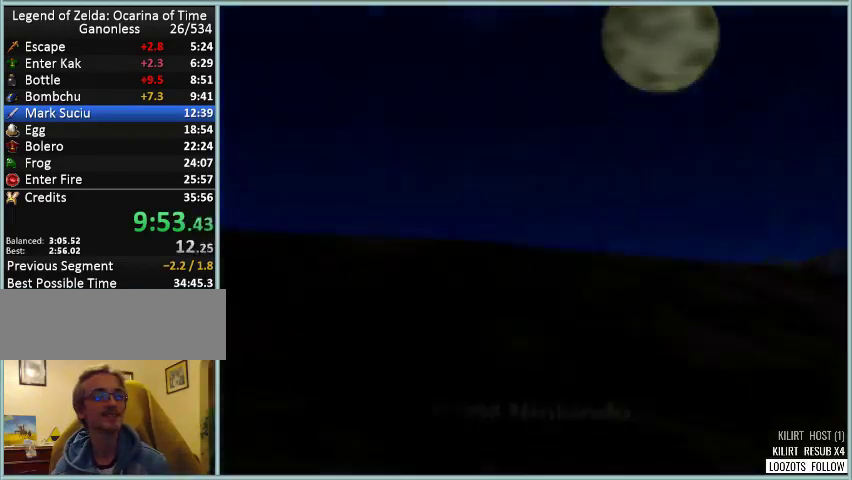
{"buttons": ["A"], "left_stick": "center", "events": [[209, "A", "up"], [501, "A", "down"]]}
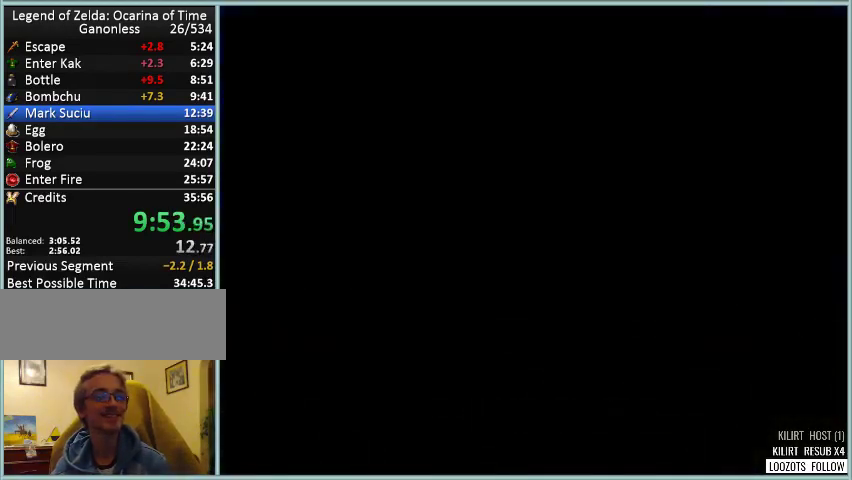
{"buttons": [], "left_stick": "center", "events": [[83, "A", "up"], [292, "A", "down"], [417, "A", "up"]]}
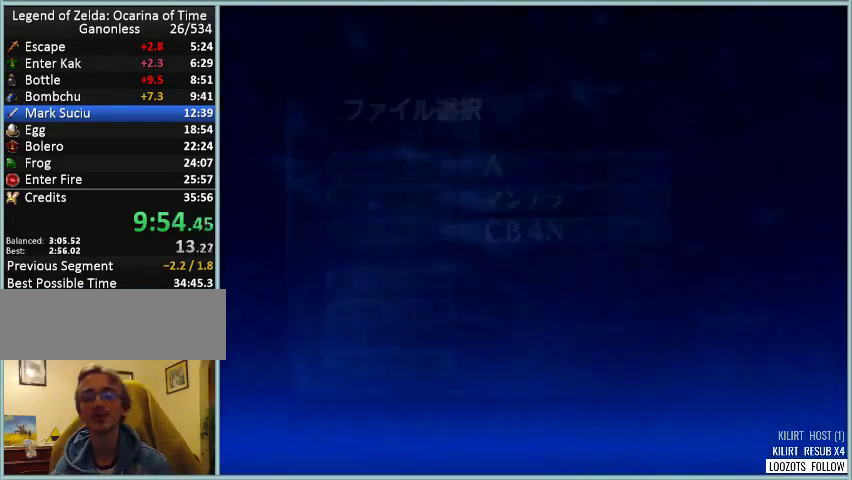
{"buttons": [], "left_stick": "center", "events": []}
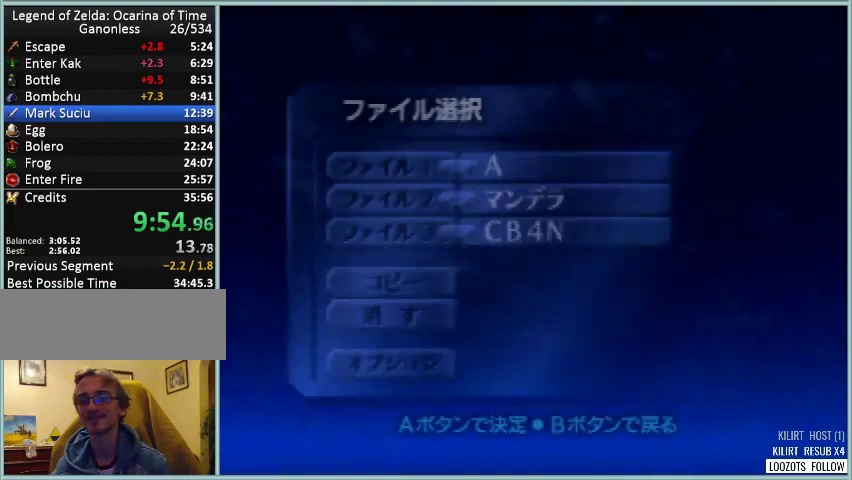
{"buttons": ["A"], "left_stick": "center"}
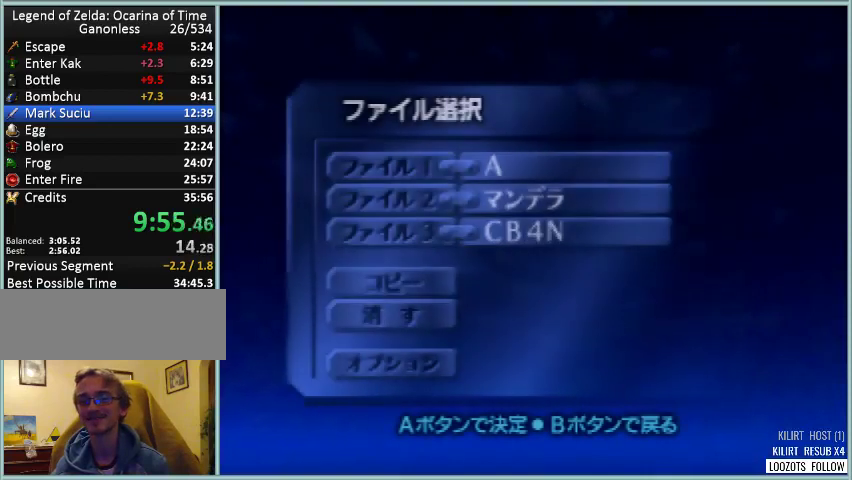
{"buttons": [], "left_stick": "center"}
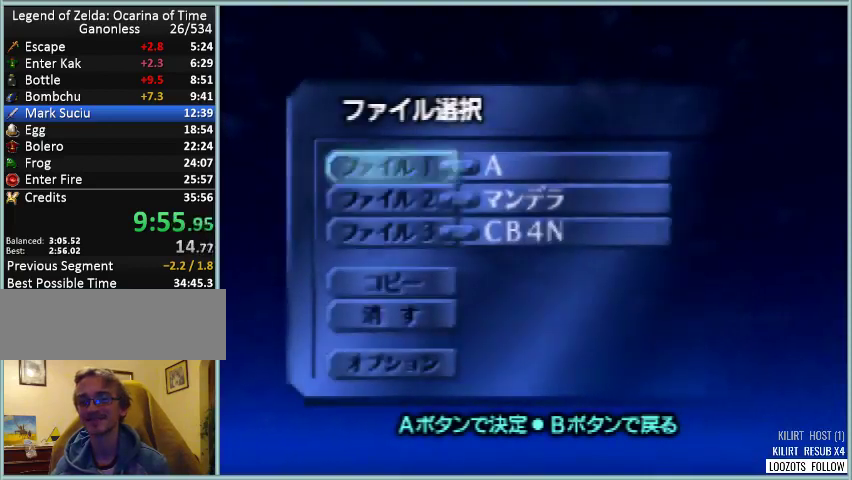
{"buttons": [], "left_stick": "center", "events": [[375, "A", "down"], [459, "A", "up"]]}
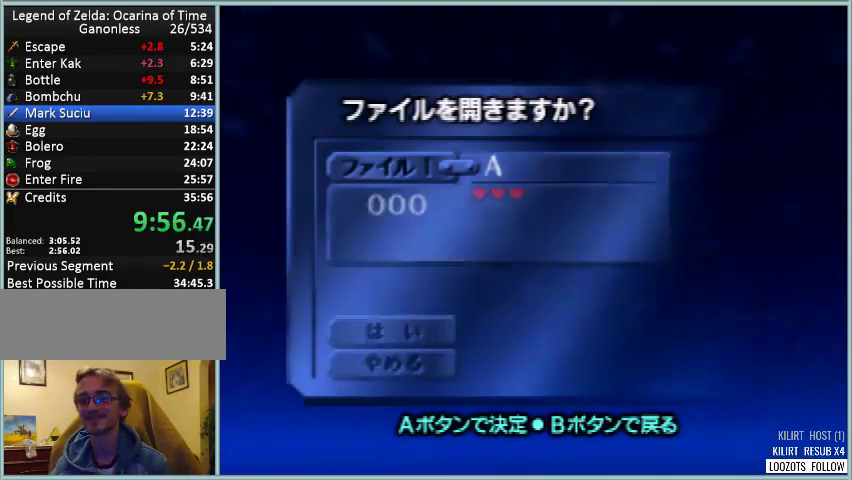
{"buttons": ["A"], "left_stick": "center", "events": [[42, "A", "down"], [125, "A", "up"], [209, "A", "down"], [292, "A", "up"], [501, "A", "down"]]}
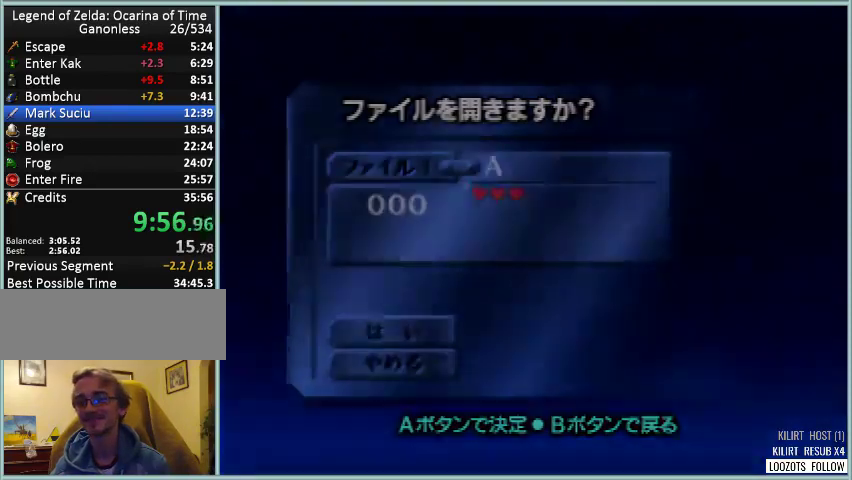
{"buttons": [], "left_stick": "center", "events": [[83, "A", "up"]]}
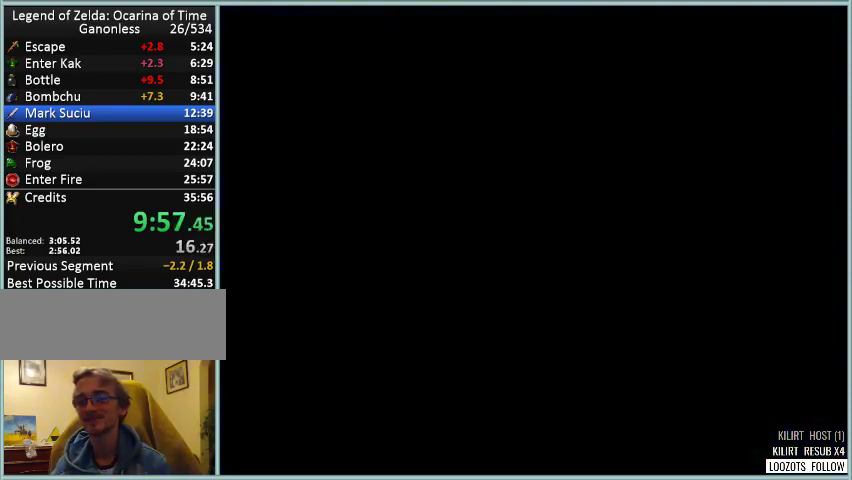
{"buttons": [], "left_stick": "center", "events": []}
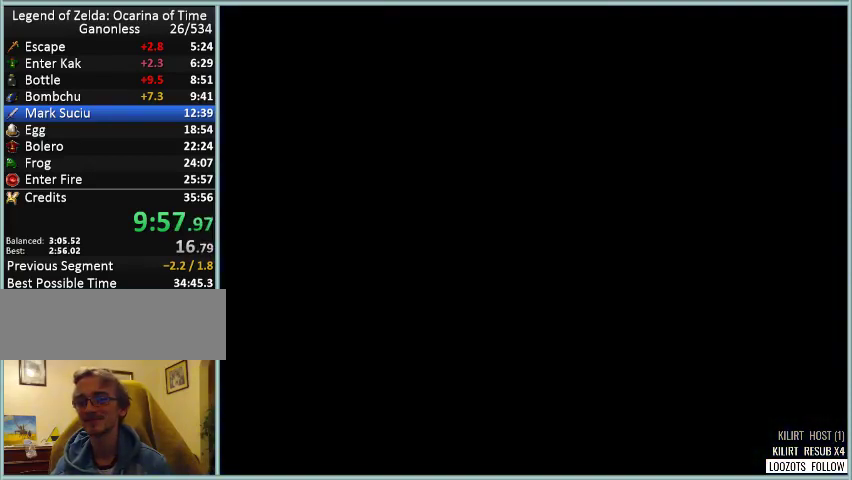
{"buttons": [], "left_stick": "center", "events": []}
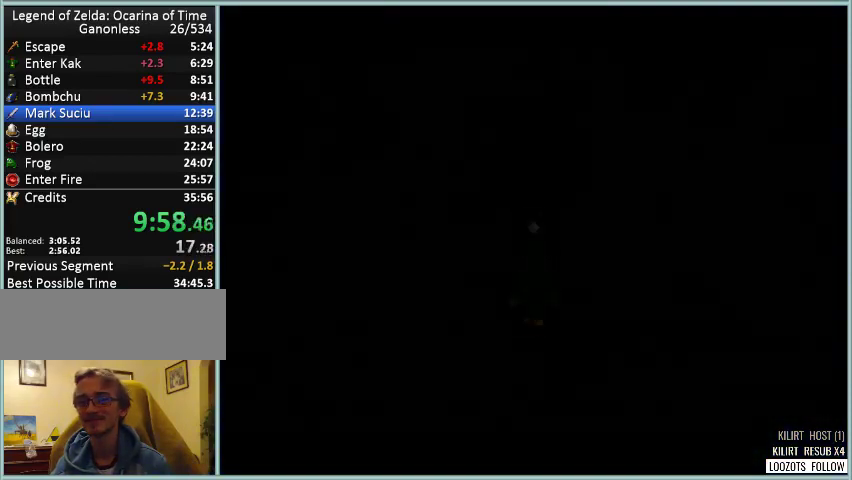
{"buttons": [], "left_stick": "center", "events": []}
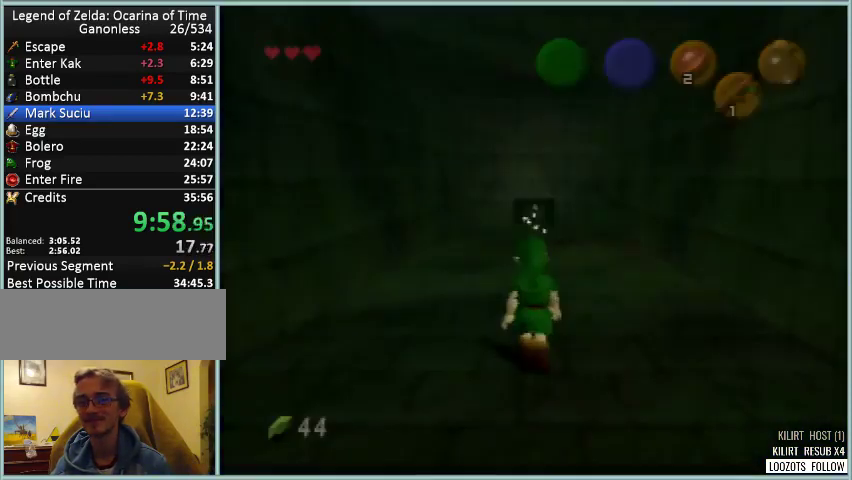
{"buttons": [], "left_stick": "down", "events": [[83, "left_stick", "down"]]}
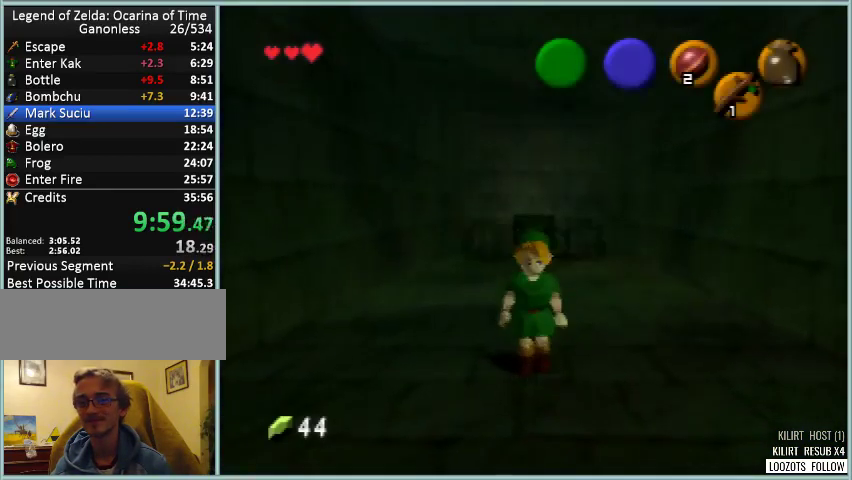
{"buttons": [], "left_stick": "down", "events": [[209, "A", "down"], [334, "A", "up"]]}
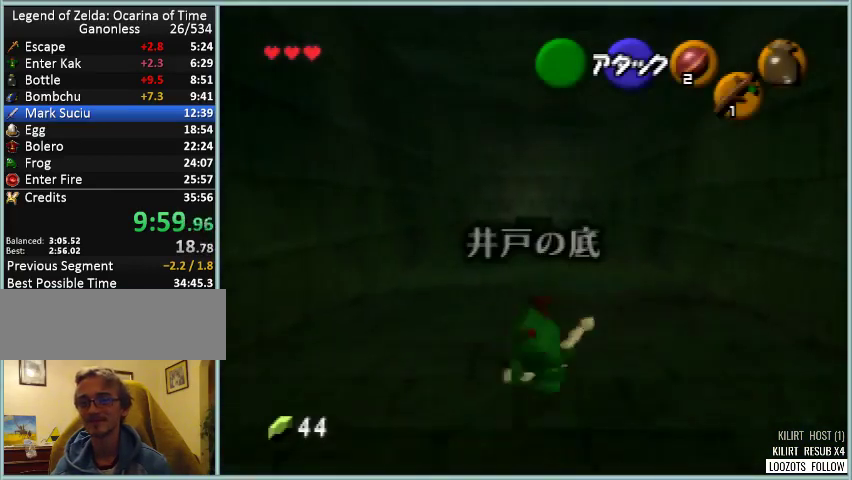
{"buttons": [], "left_stick": "down", "events": []}
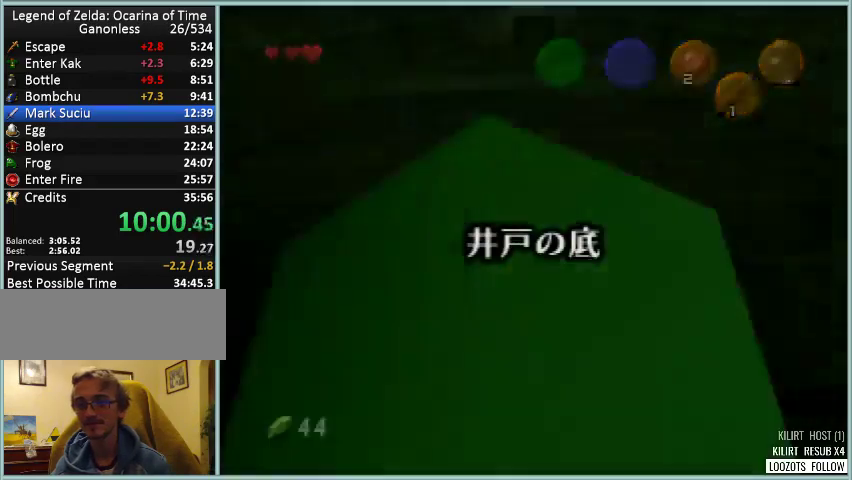
{"buttons": [], "left_stick": "center", "events": [[125, "left_stick", "center"]]}
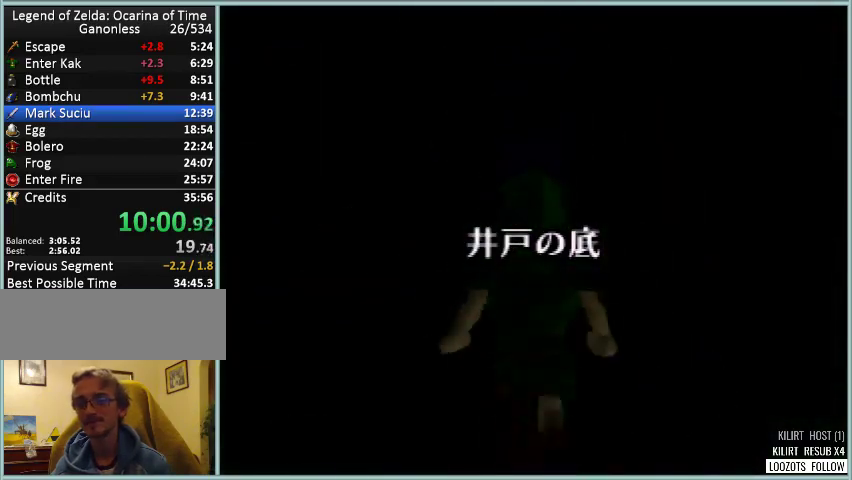
{"buttons": [], "left_stick": "center", "events": []}
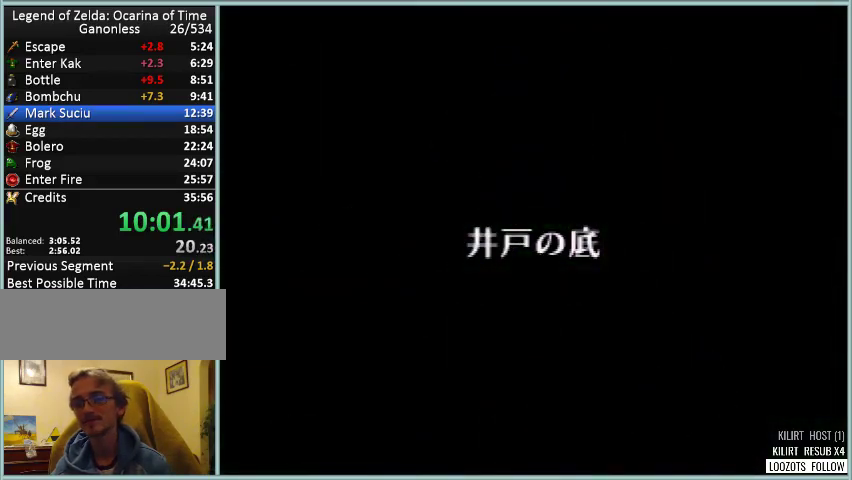
{"buttons": [], "left_stick": "center", "events": []}
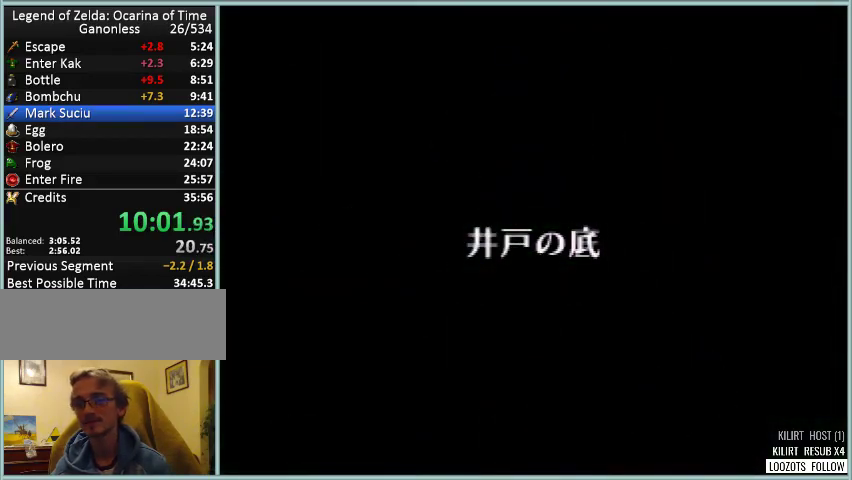
{"buttons": [], "left_stick": "center", "events": []}
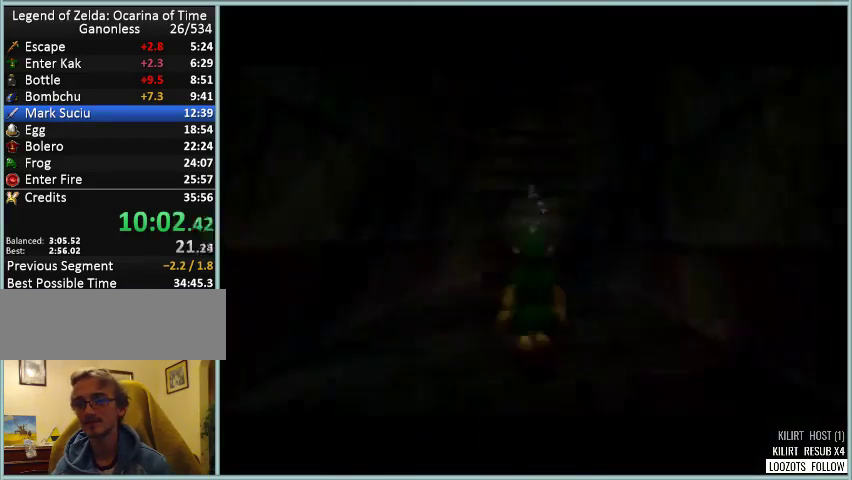
{"buttons": [], "left_stick": "up", "events": [[250, "left_stick", "up"]]}
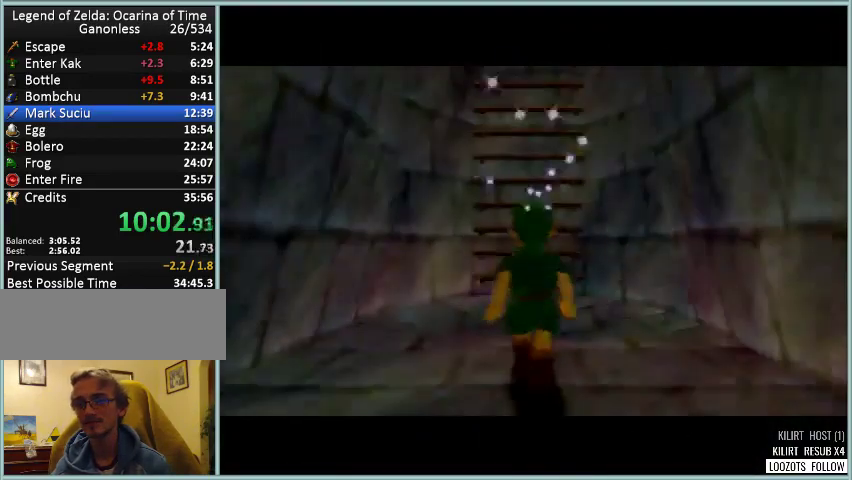
{"buttons": ["Z"], "left_stick": "up", "events": [[417, "Z", "down"]]}
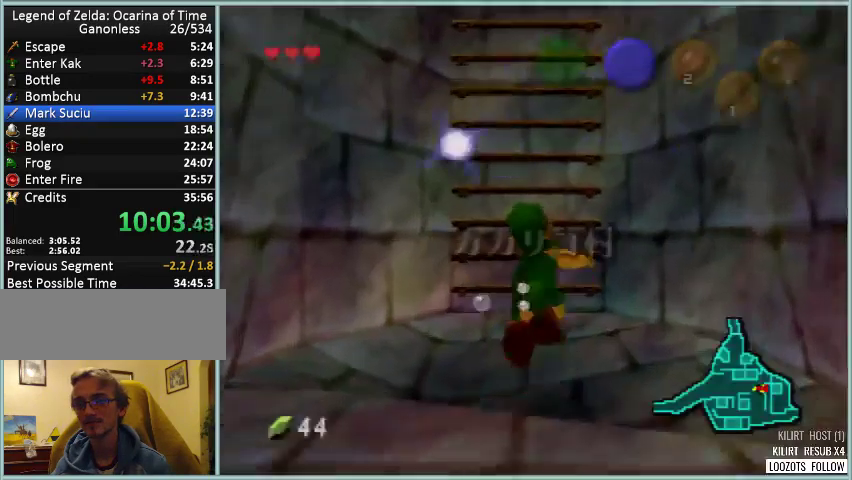
{"buttons": ["Z"], "left_stick": "up", "events": []}
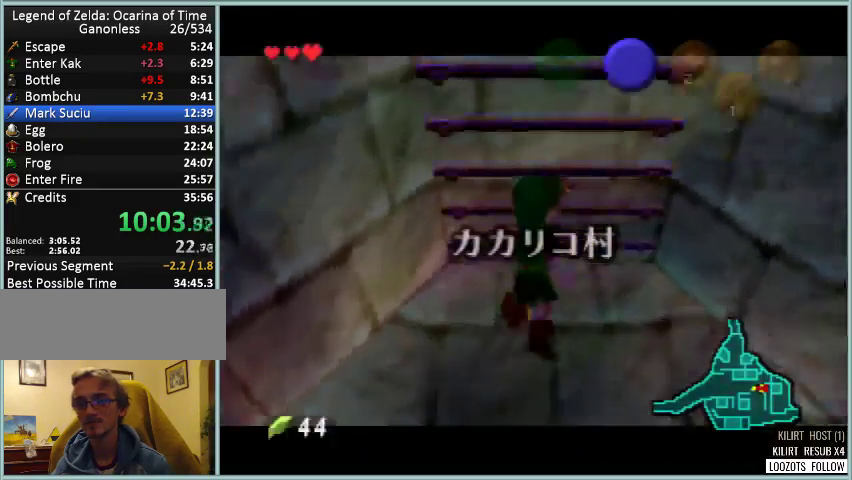
{"buttons": ["Z"], "left_stick": "up", "events": [[209, "Z", "up"], [292, "Z", "down"]]}
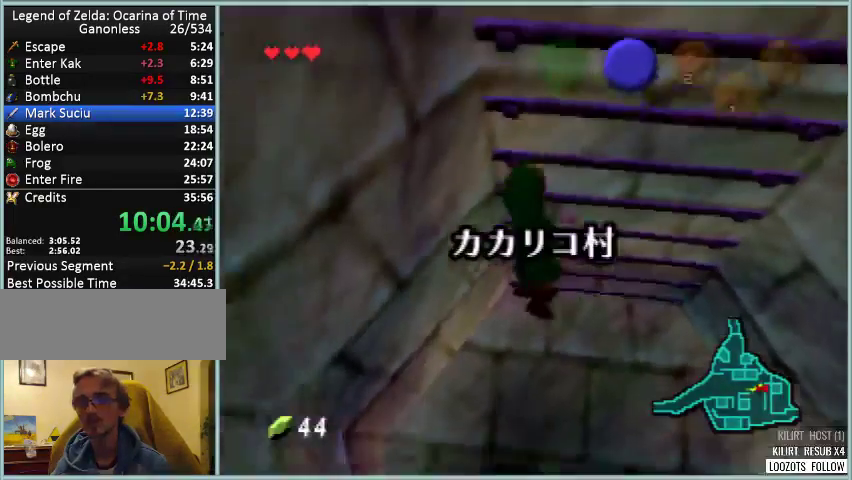
{"buttons": ["Z"], "left_stick": "up", "events": []}
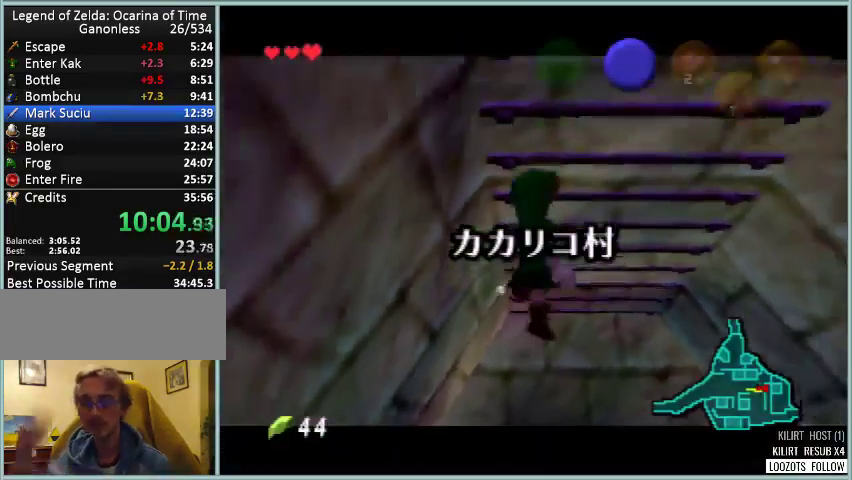
{"buttons": ["Z"], "left_stick": "up", "events": []}
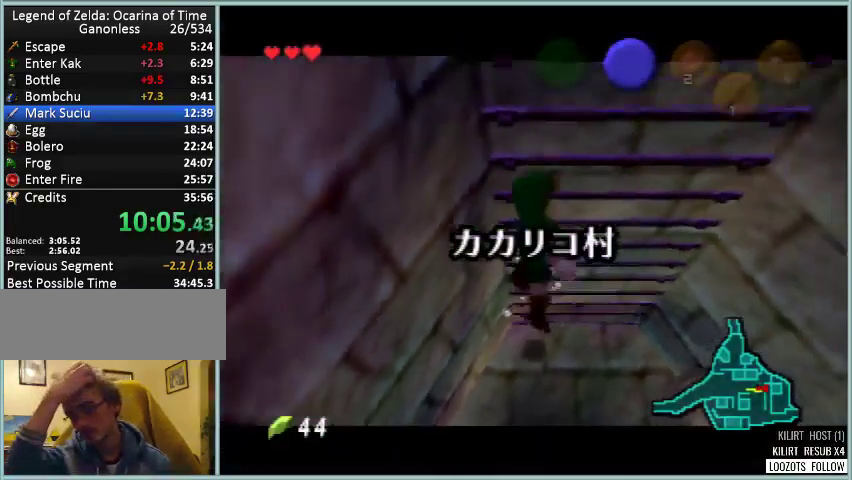
{"buttons": ["Z"], "left_stick": "up", "events": []}